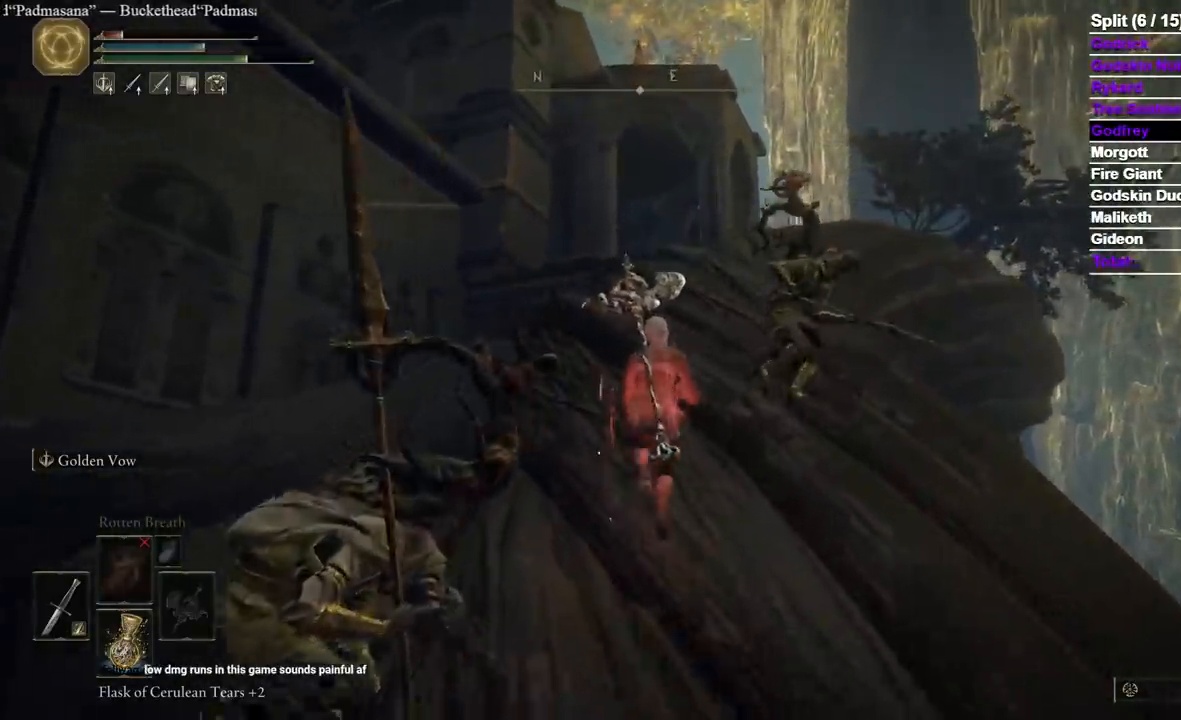
Gameplay with a controller (Xbox layout); each line is a JSON object with the inputs held at the frame after it. "events" lists button and stick changes between this image and that frame as [ms after this image, input, new state], when the widget could be followed in between. Not read: R2 SELECT X.
{"buttons": ["B"], "left_stick": "up", "right_stick": "center", "events": []}
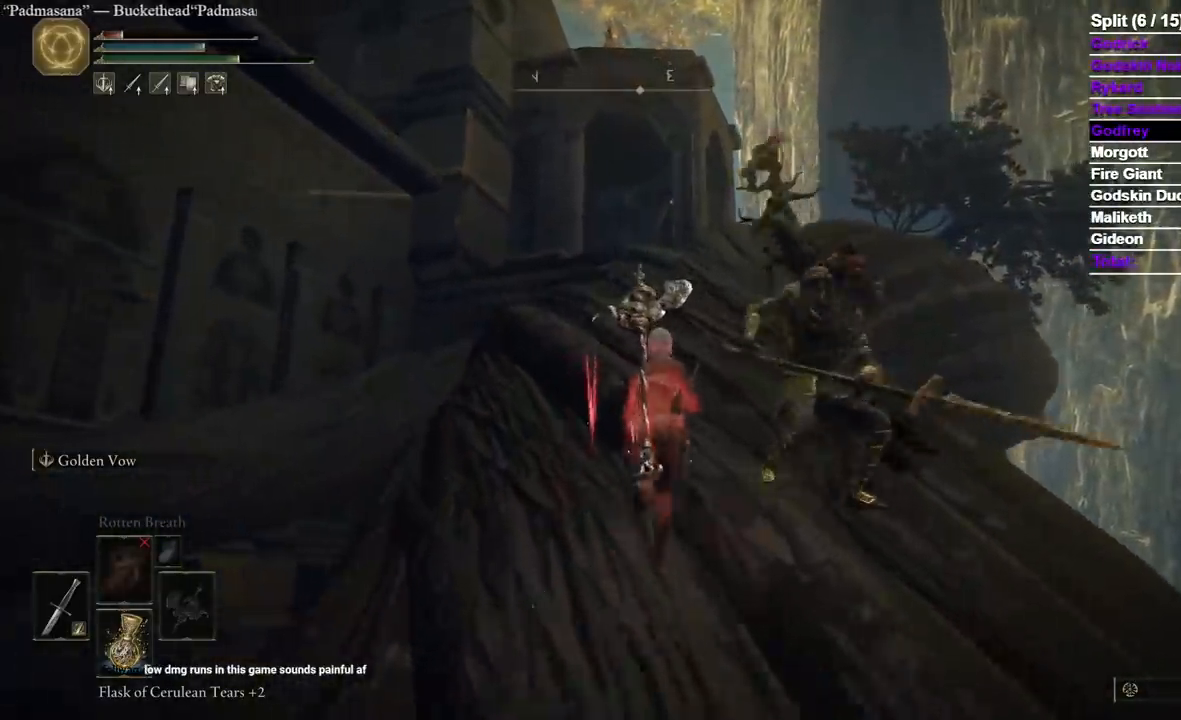
{"buttons": ["B"], "left_stick": "up", "right_stick": "center", "events": []}
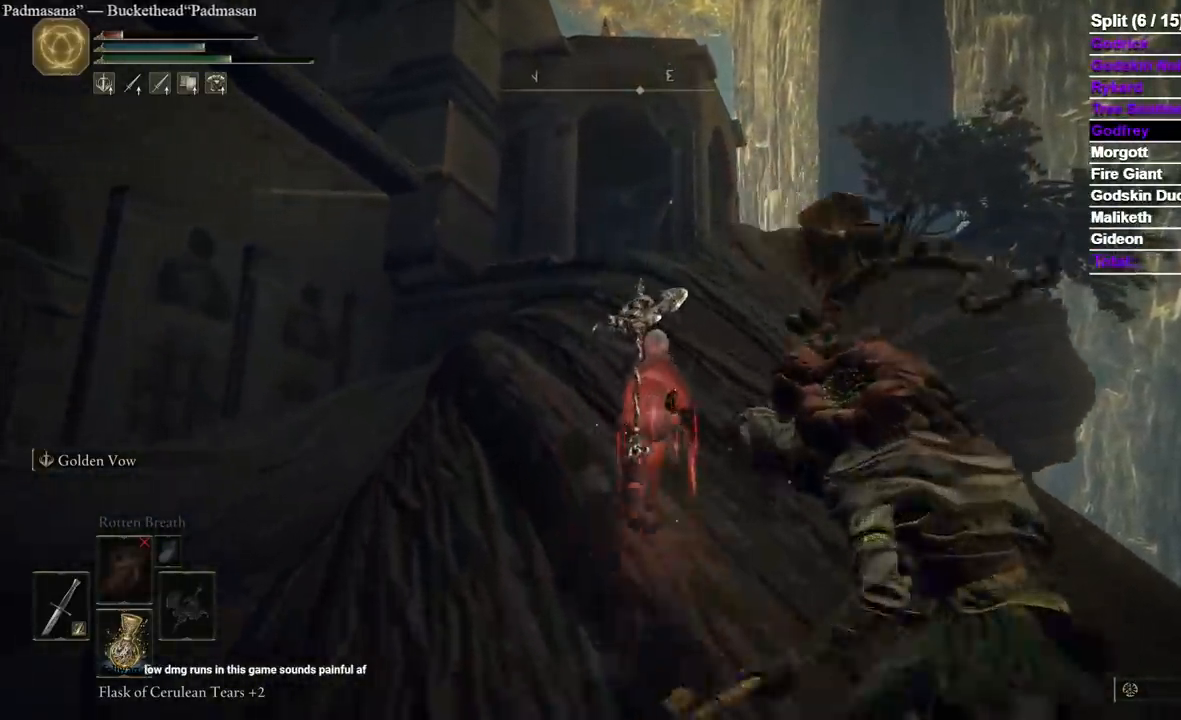
{"buttons": ["B"], "left_stick": "up", "right_stick": "center", "events": []}
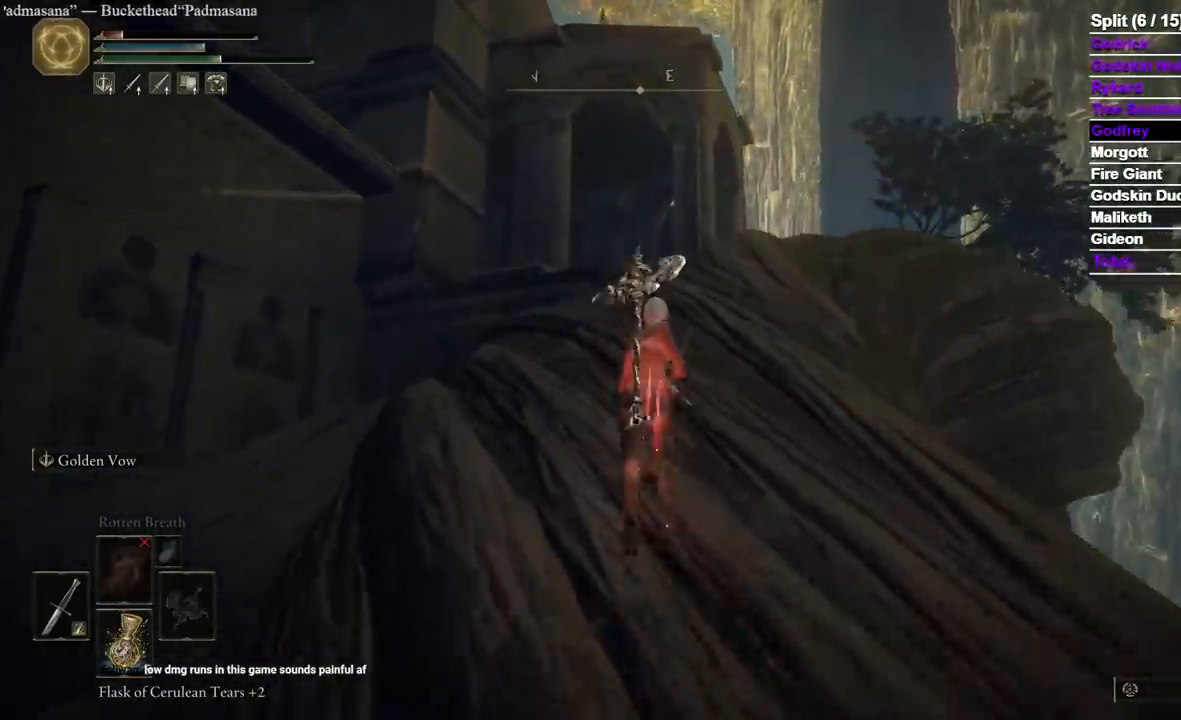
{"buttons": ["B"], "left_stick": "up", "right_stick": "down-right"}